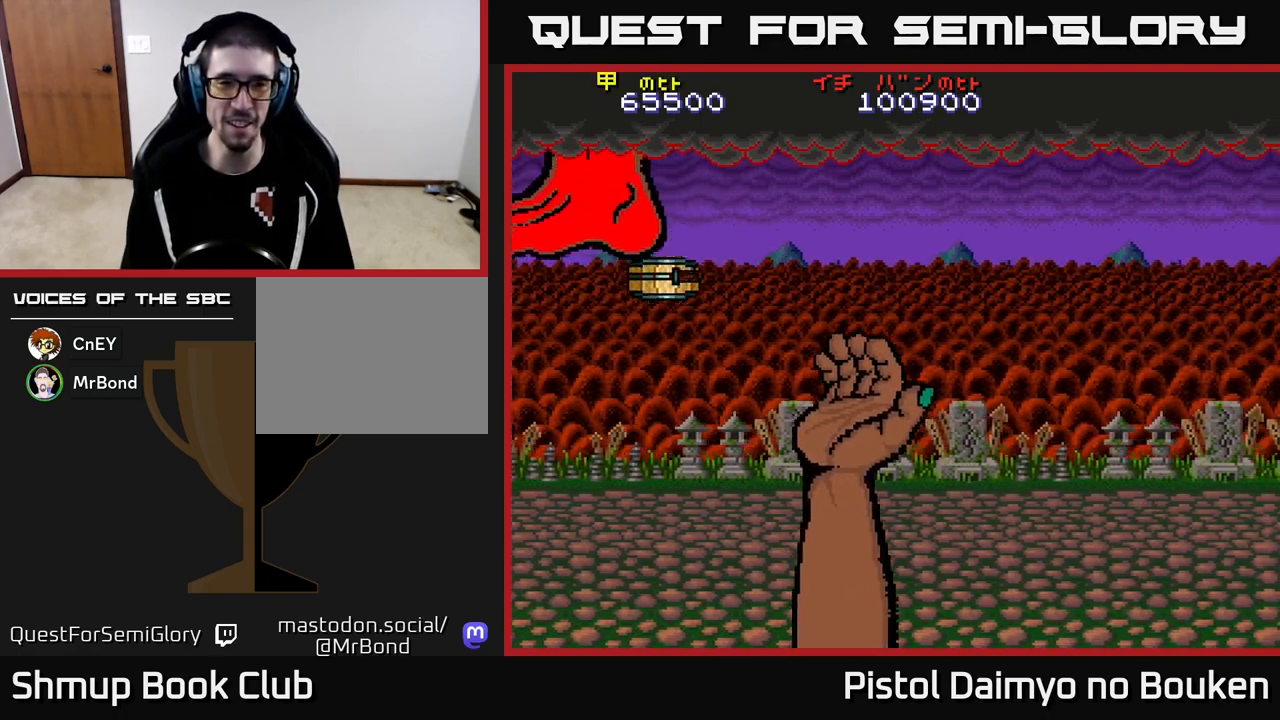
Gameplay with a controller (Xbox layout); each line is a JSON object with the inputs held at the frame after it. "events" lists button and stick changes between this image and that frame as [ms after this image, input, new state], when the widget could be followed in between. Not read: right_stick.
{"buttons": ["A", "DPAD_DOWN"], "left_stick": "center", "events": [[167, "DPAD_UP", "up"], [317, "DPAD_DOWN", "down"], [367, "DPAD_RIGHT", "up"]]}
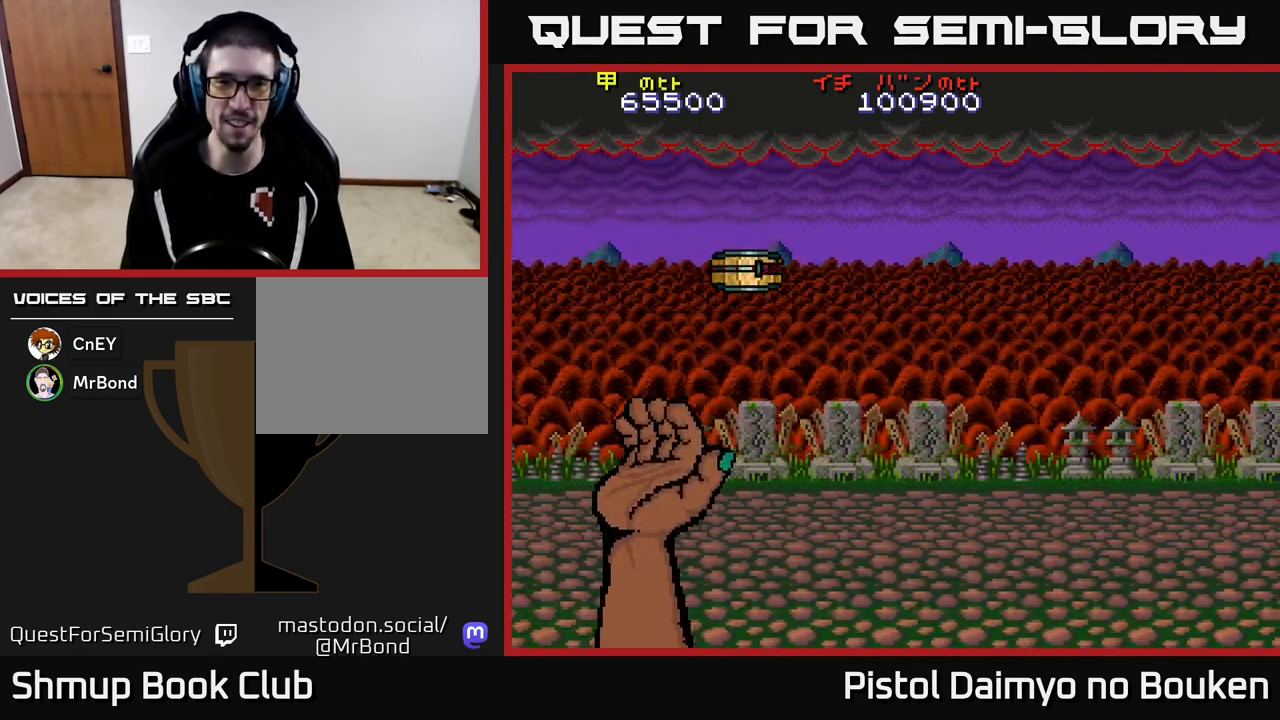
{"buttons": ["A"], "left_stick": "center", "events": [[150, "DPAD_RIGHT", "down"], [317, "A", "up"], [317, "DPAD_DOWN", "up"], [433, "DPAD_RIGHT", "up"], [450, "A", "down"]]}
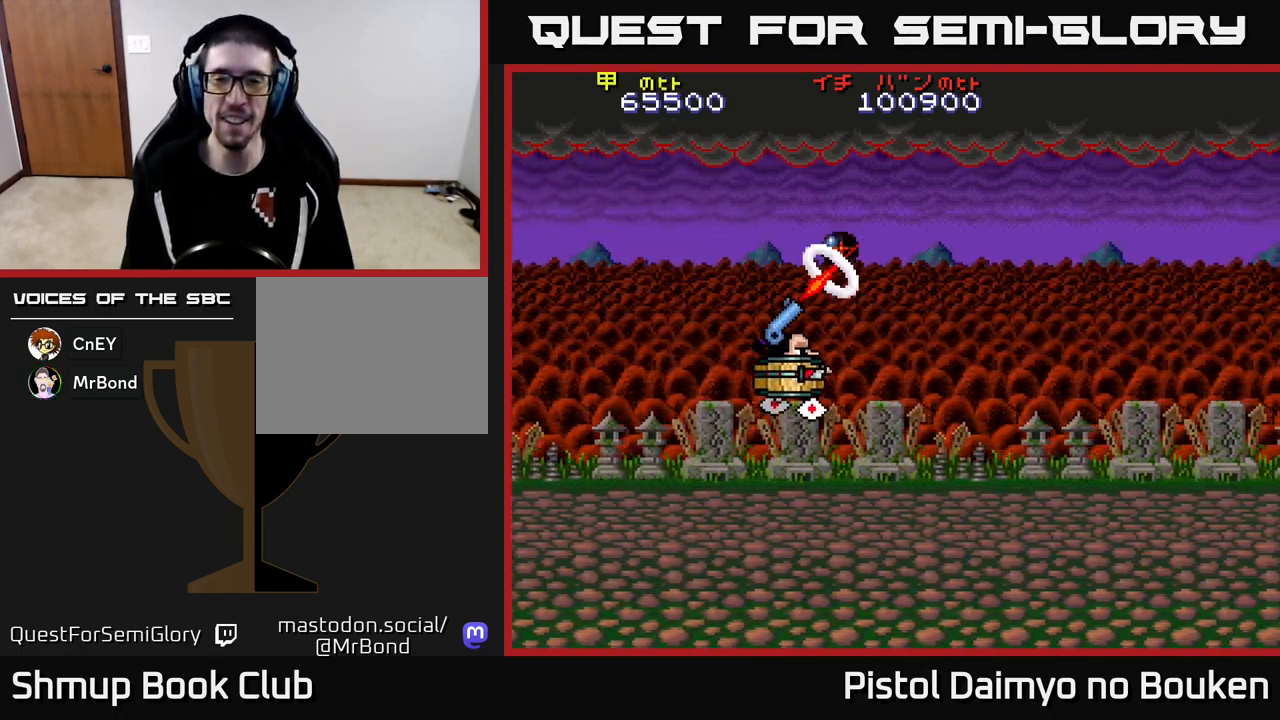
{"buttons": ["A"], "left_stick": "center", "events": [[17, "DPAD_LEFT", "down"], [100, "DPAD_LEFT", "up"]]}
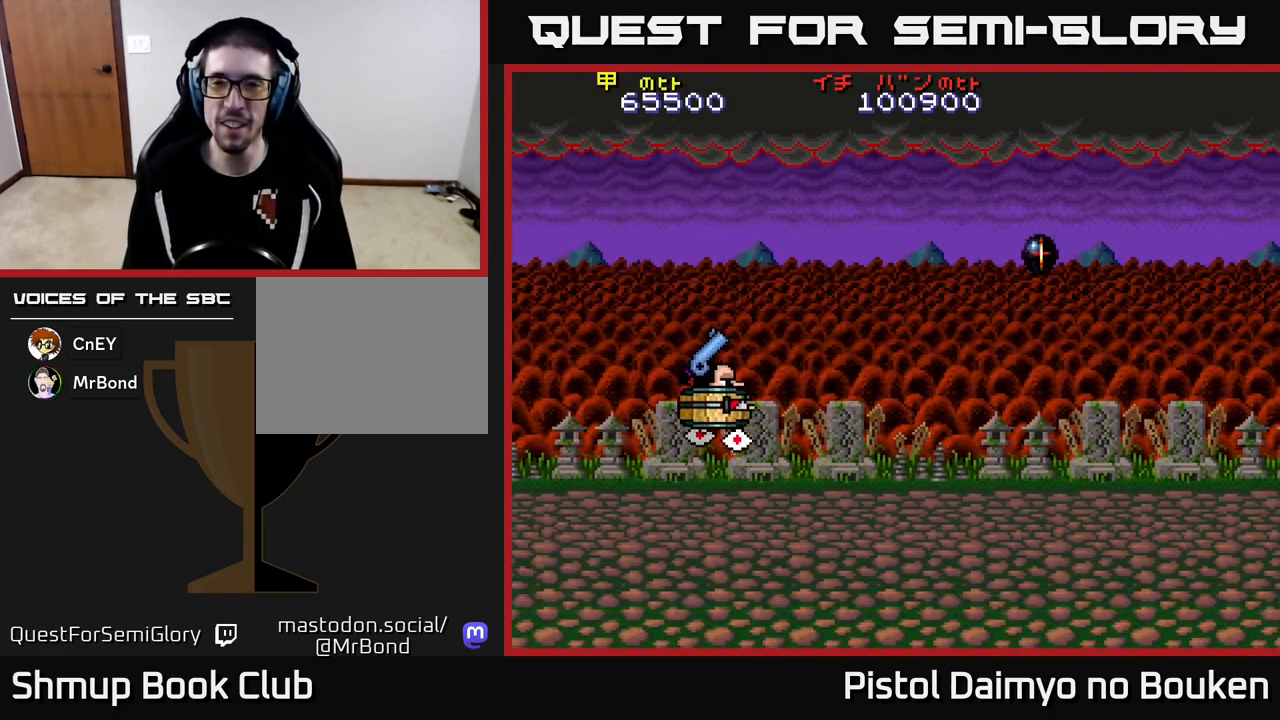
{"buttons": ["A", "DPAD_UP"], "left_stick": "center", "events": [[367, "DPAD_UP", "down"]]}
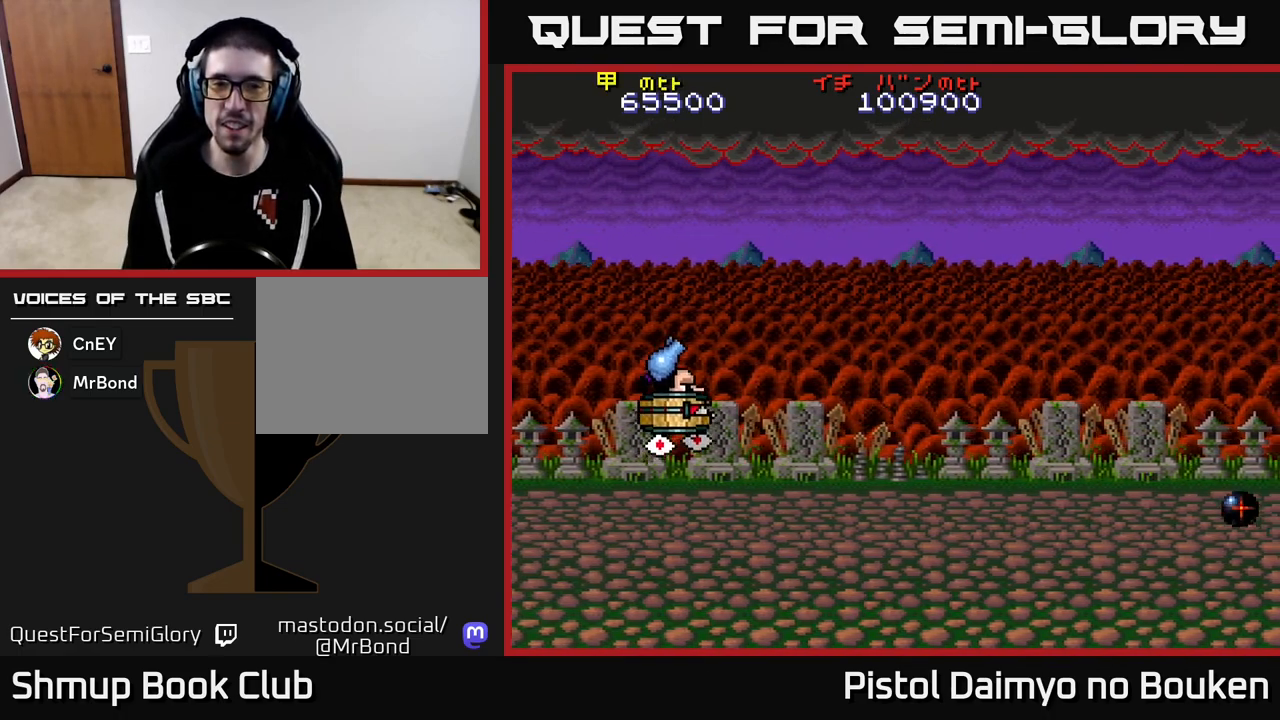
{"buttons": ["A", "DPAD_RIGHT"], "left_stick": "center", "events": [[50, "DPAD_RIGHT", "down"], [367, "DPAD_UP", "up"]]}
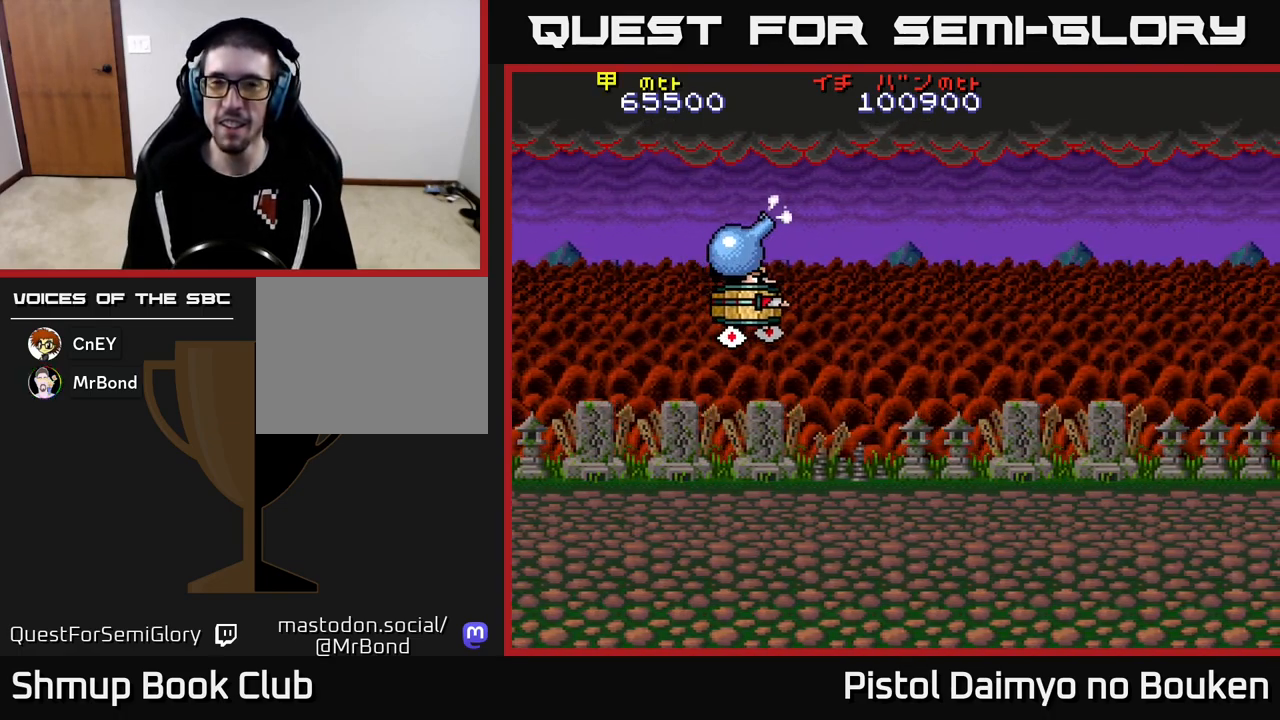
{"buttons": ["A", "DPAD_DOWN"], "left_stick": "center", "events": [[50, "A", "up"], [133, "DPAD_DOWN", "down"], [150, "DPAD_RIGHT", "up"], [217, "A", "down"]]}
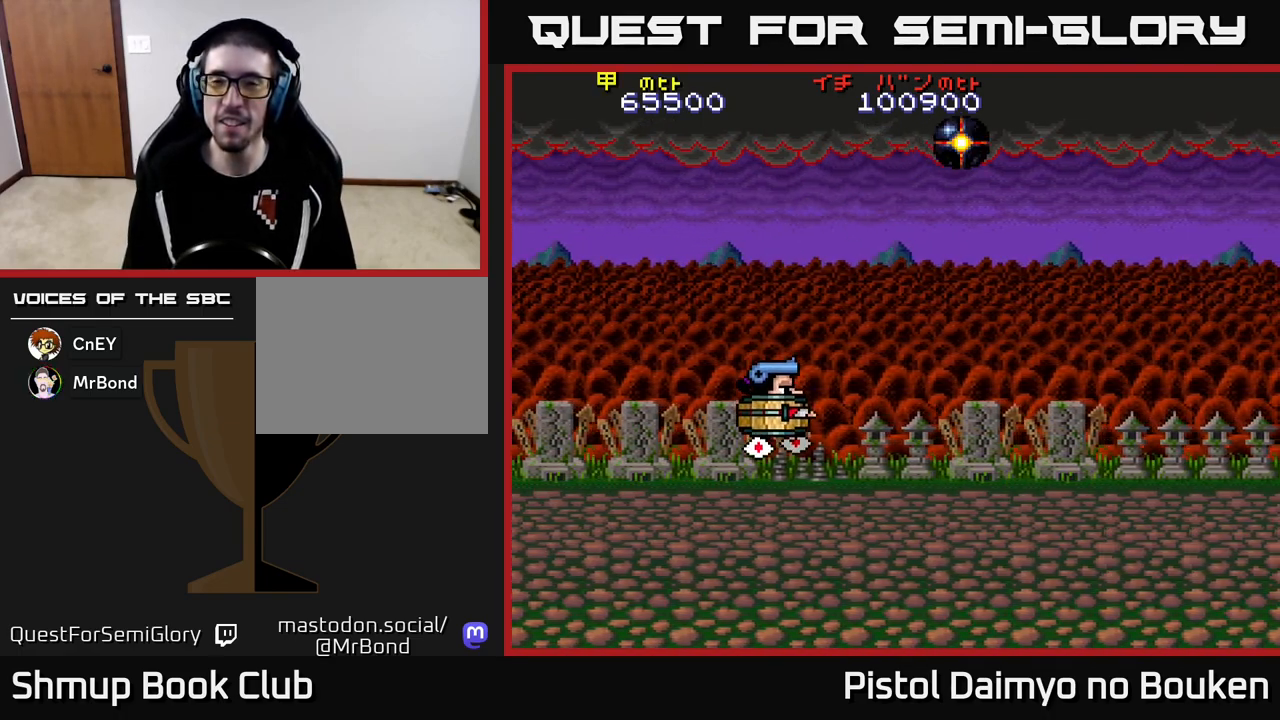
{"buttons": ["A"], "left_stick": "center", "events": [[150, "DPAD_DOWN", "up"]]}
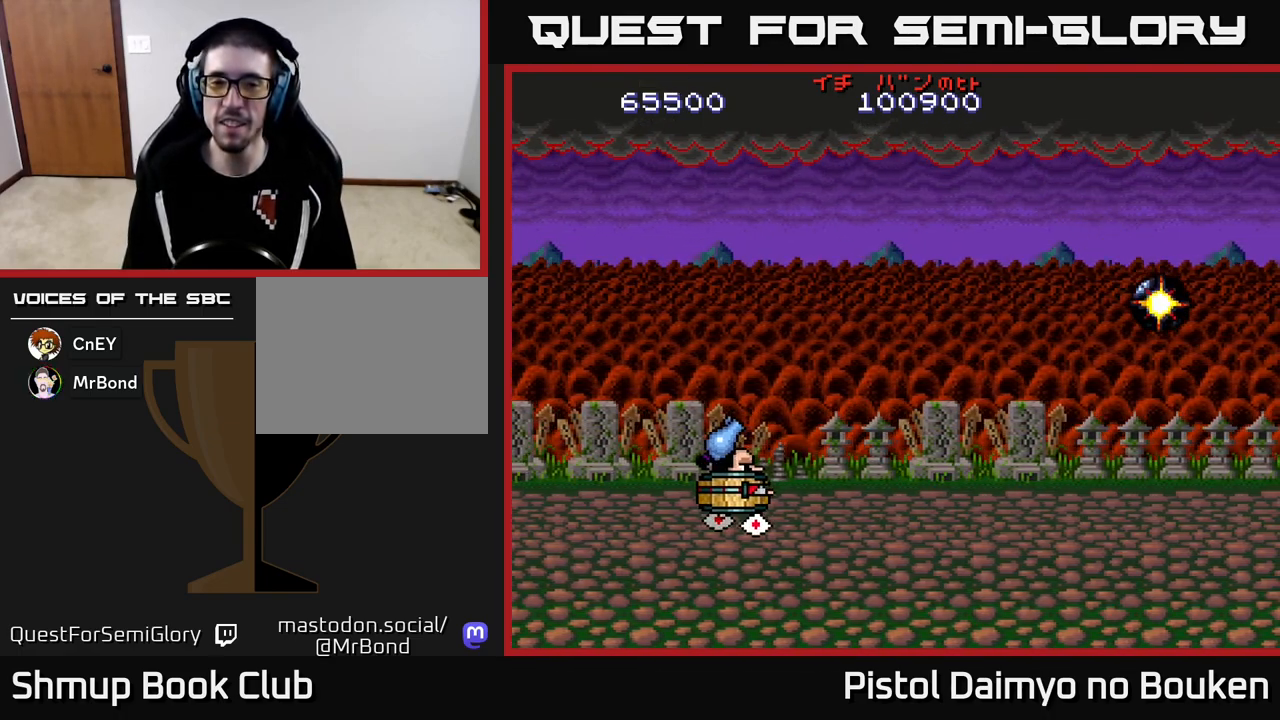
{"buttons": ["A"], "left_stick": "center", "events": [[233, "DPAD_UP", "down"], [400, "DPAD_UP", "up"]]}
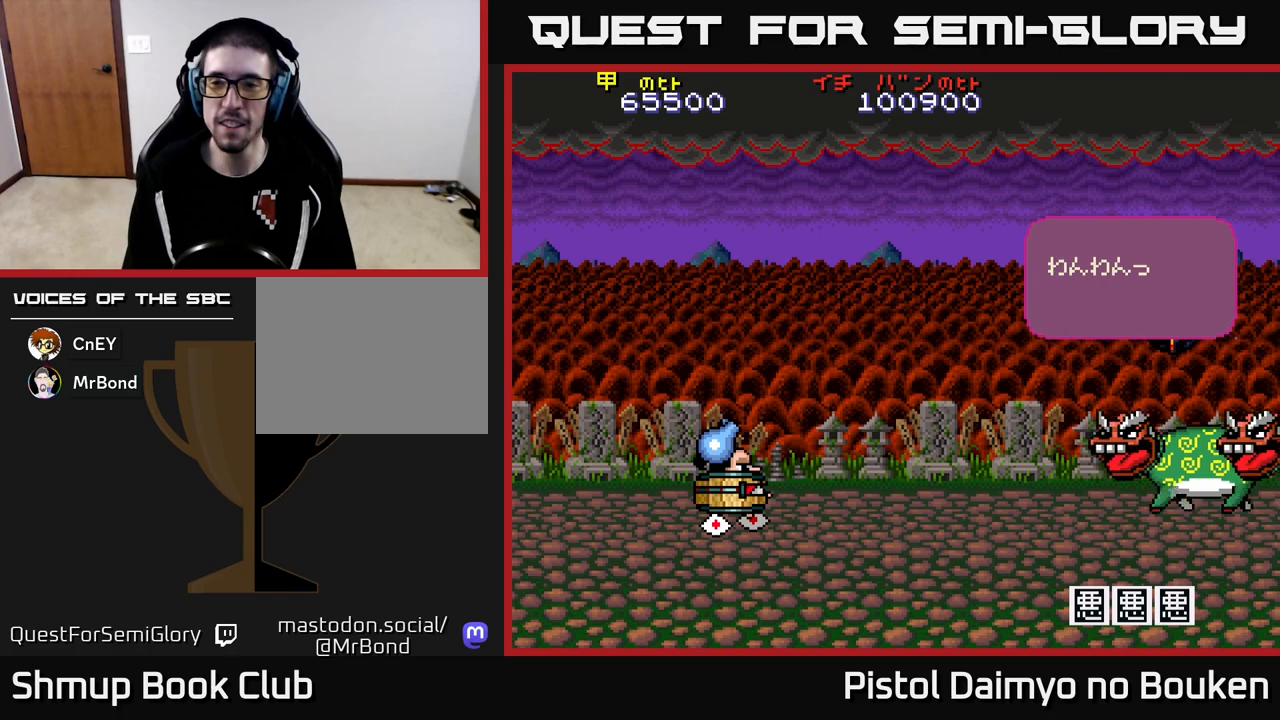
{"buttons": ["A", "DPAD_LEFT"], "left_stick": "center", "events": [[50, "A", "up"], [133, "A", "down"], [217, "A", "up"], [300, "A", "down"], [383, "A", "up"], [467, "A", "down"], [483, "DPAD_LEFT", "down"]]}
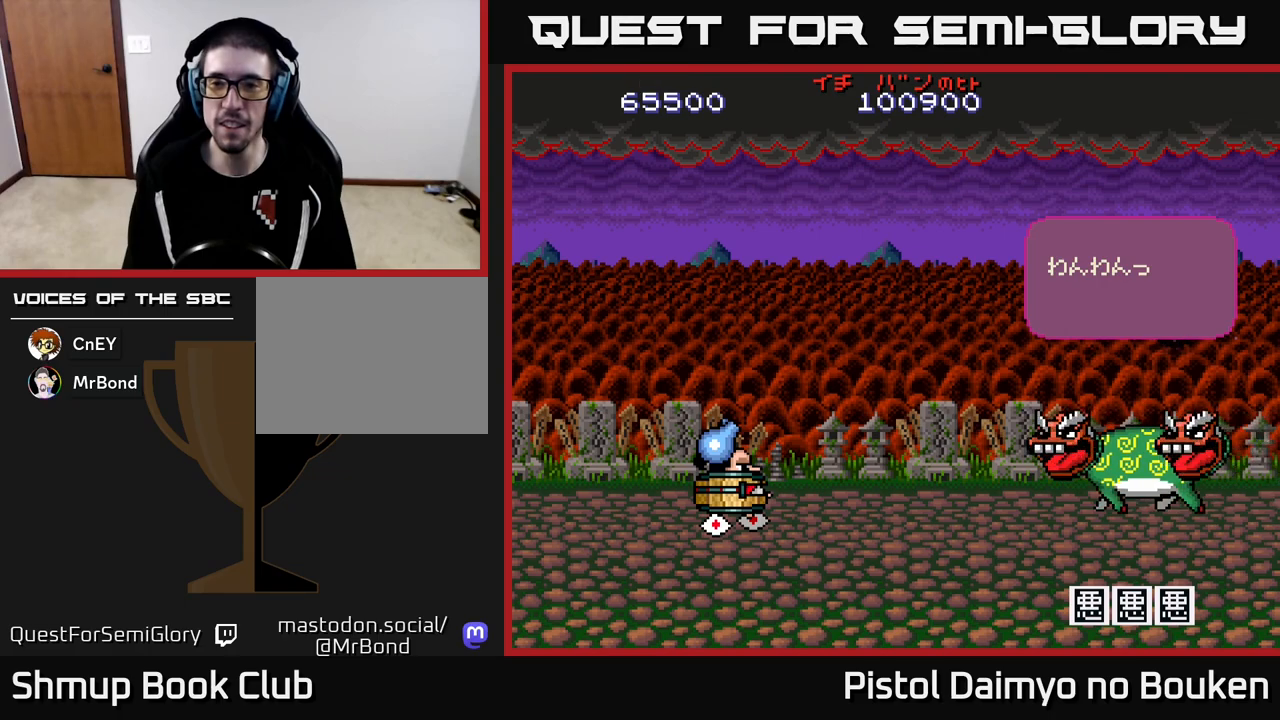
{"buttons": ["DPAD_LEFT"], "left_stick": "center", "events": [[50, "A", "up"], [133, "A", "down"], [250, "A", "up"], [333, "A", "down"], [417, "A", "up"]]}
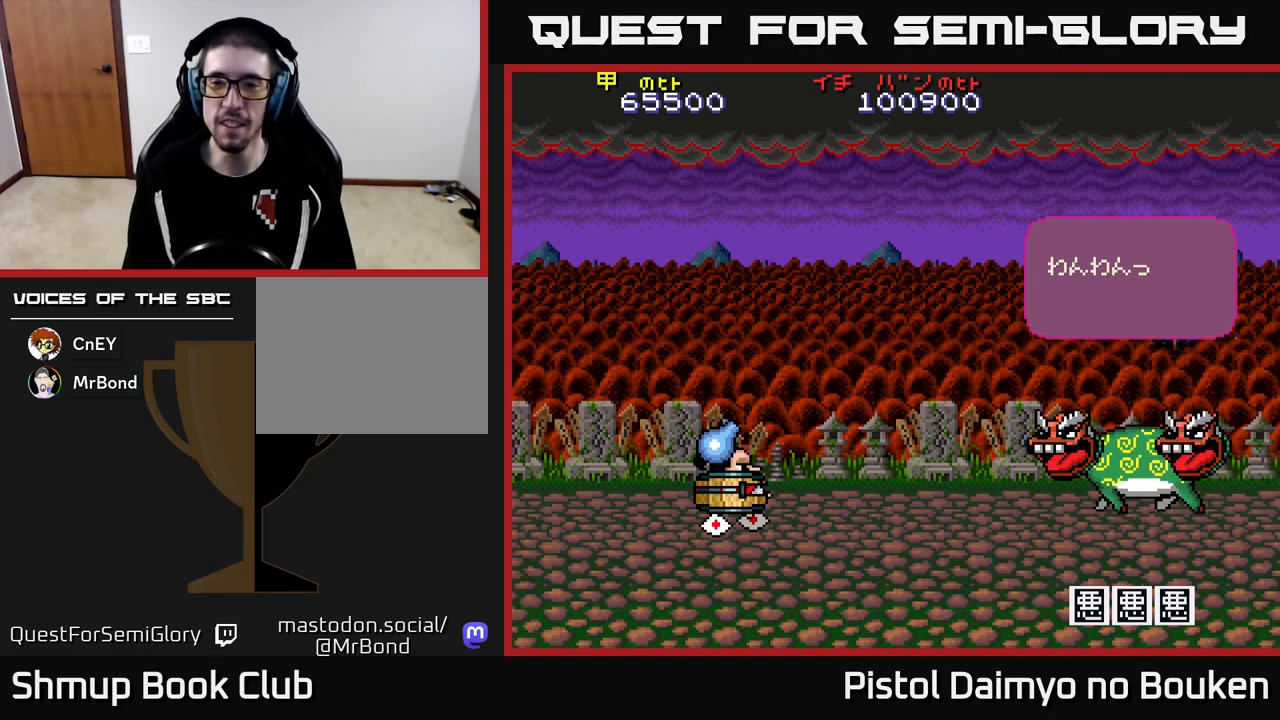
{"buttons": ["DPAD_LEFT"], "left_stick": "center", "events": [[17, "A", "down"], [100, "A", "up"], [200, "A", "down"], [300, "A", "up"], [383, "A", "down"], [500, "A", "up"]]}
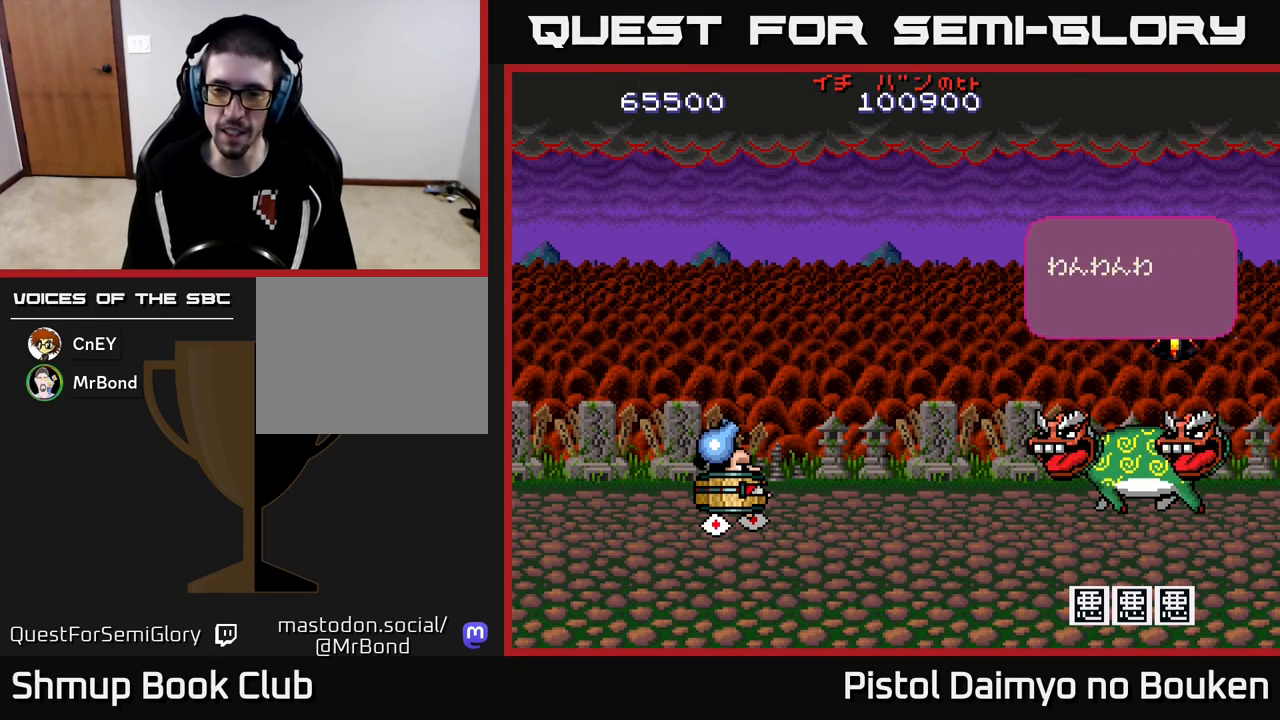
{"buttons": ["A", "DPAD_LEFT"], "left_stick": "center", "events": [[83, "A", "down"], [200, "A", "up"], [300, "A", "down"], [383, "A", "up"], [483, "A", "down"]]}
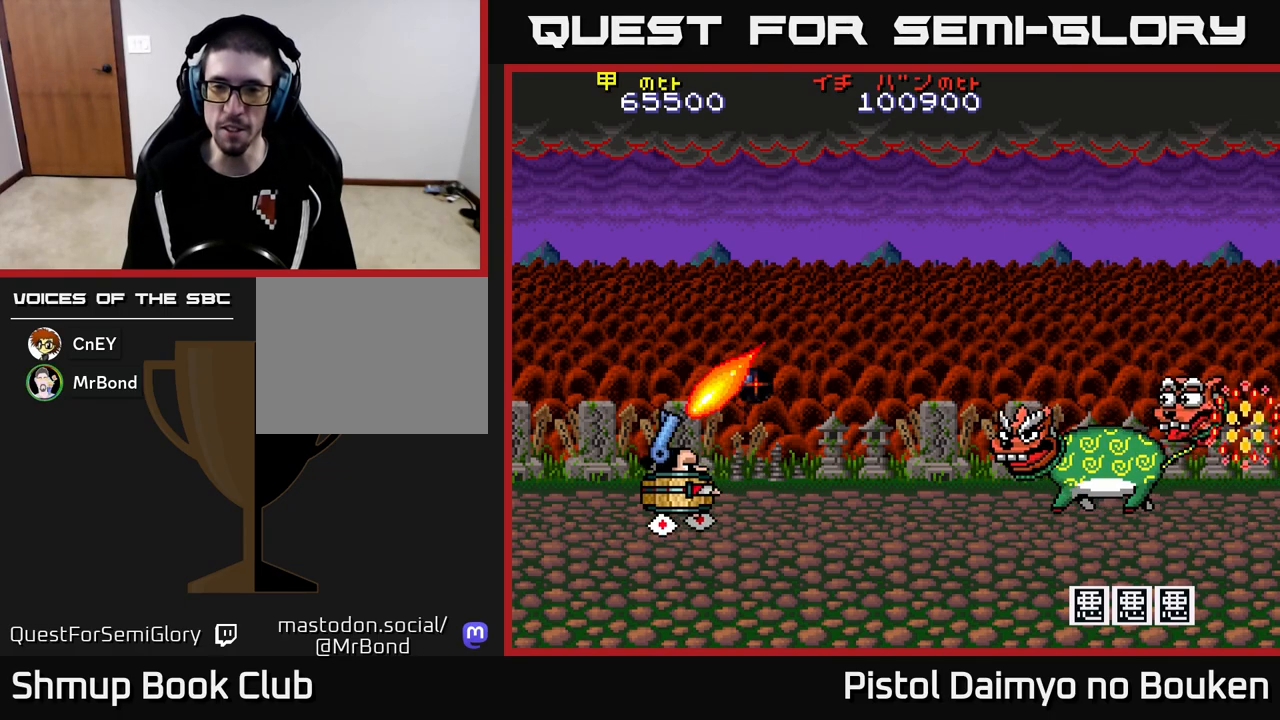
{"buttons": ["A", "DPAD_UP"], "left_stick": "center", "events": [[83, "A", "up"], [150, "A", "down"], [367, "DPAD_LEFT", "up"], [417, "DPAD_UP", "down"]]}
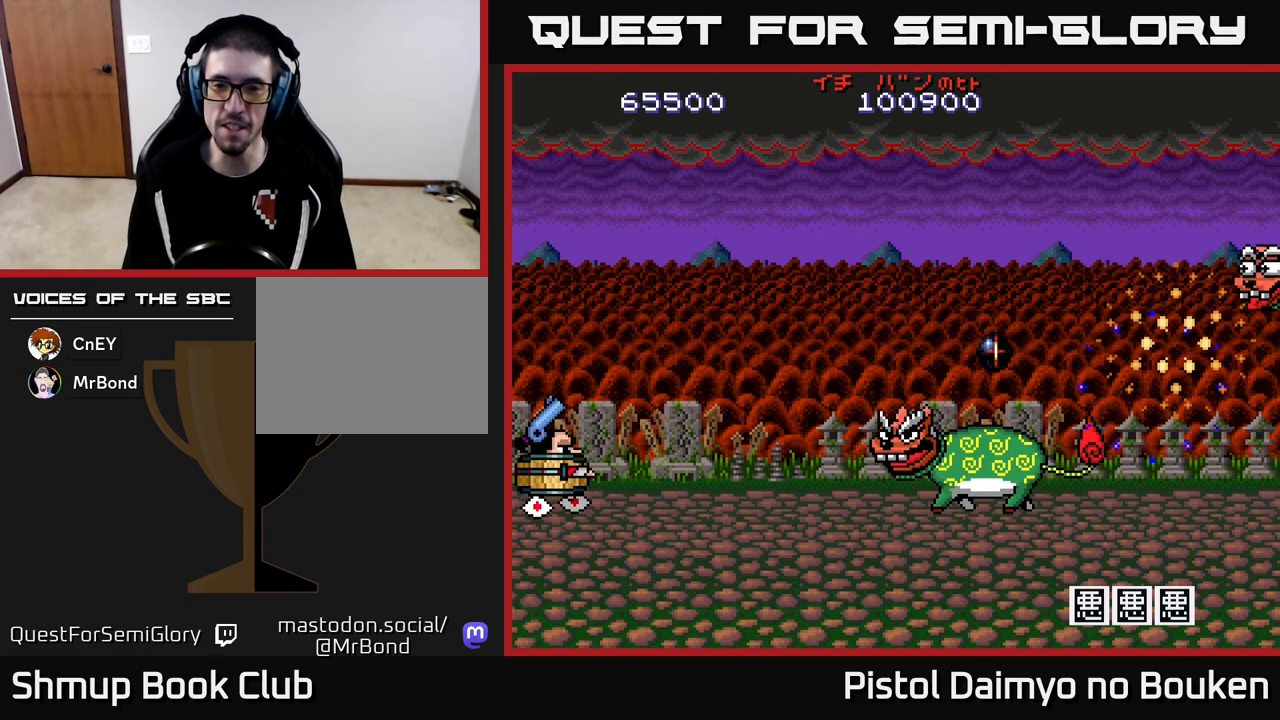
{"buttons": ["A", "DPAD_UP"], "left_stick": "center", "events": [[133, "DPAD_RIGHT", "down"], [500, "DPAD_RIGHT", "up"]]}
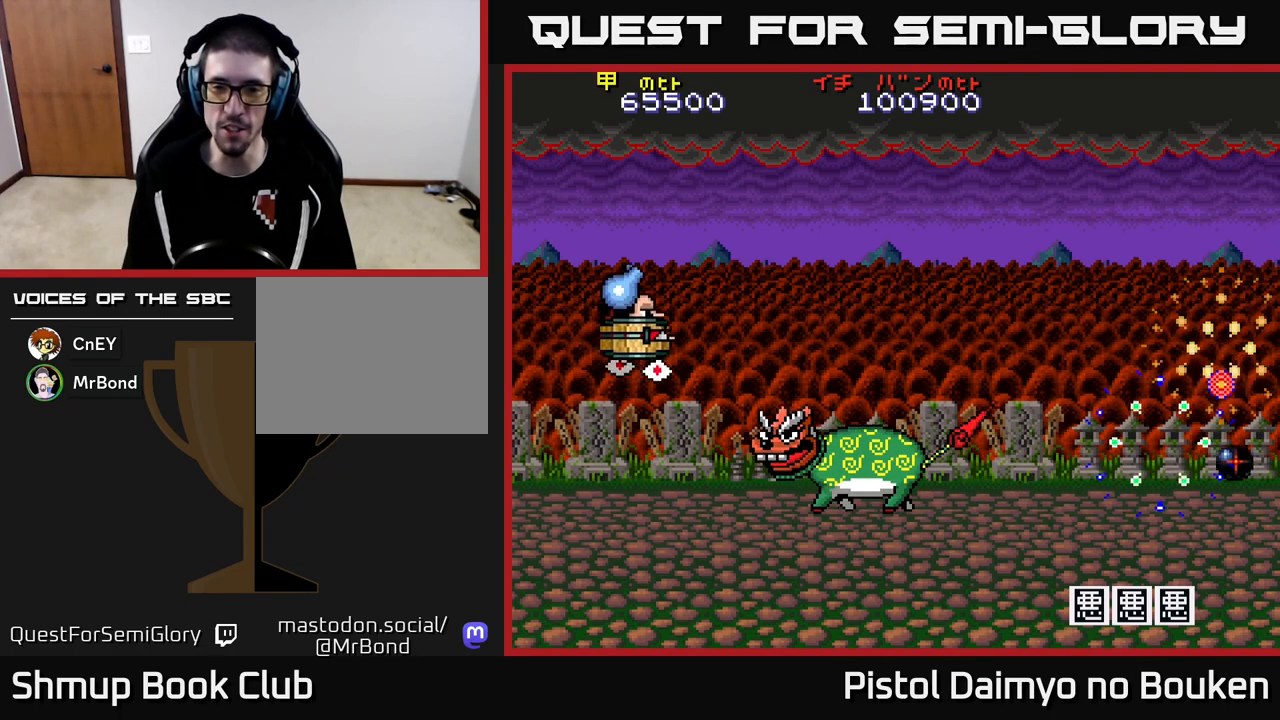
{"buttons": ["A", "DPAD_DOWN"], "left_stick": "center", "events": [[217, "DPAD_LEFT", "down"], [267, "DPAD_UP", "up"], [383, "DPAD_LEFT", "up"], [417, "DPAD_DOWN", "down"]]}
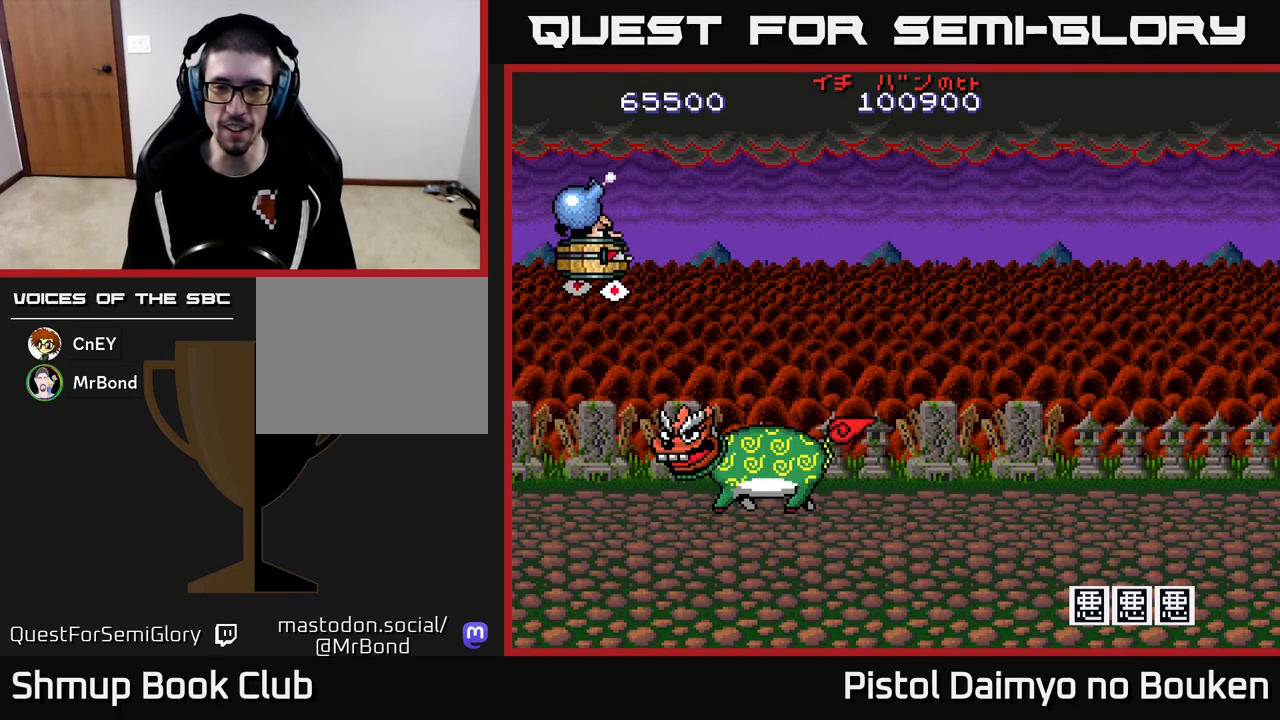
{"buttons": ["A", "DPAD_DOWN"], "left_stick": "center", "events": [[100, "DPAD_LEFT", "down"], [117, "DPAD_DOWN", "up"], [267, "DPAD_LEFT", "up"], [367, "DPAD_DOWN", "down"]]}
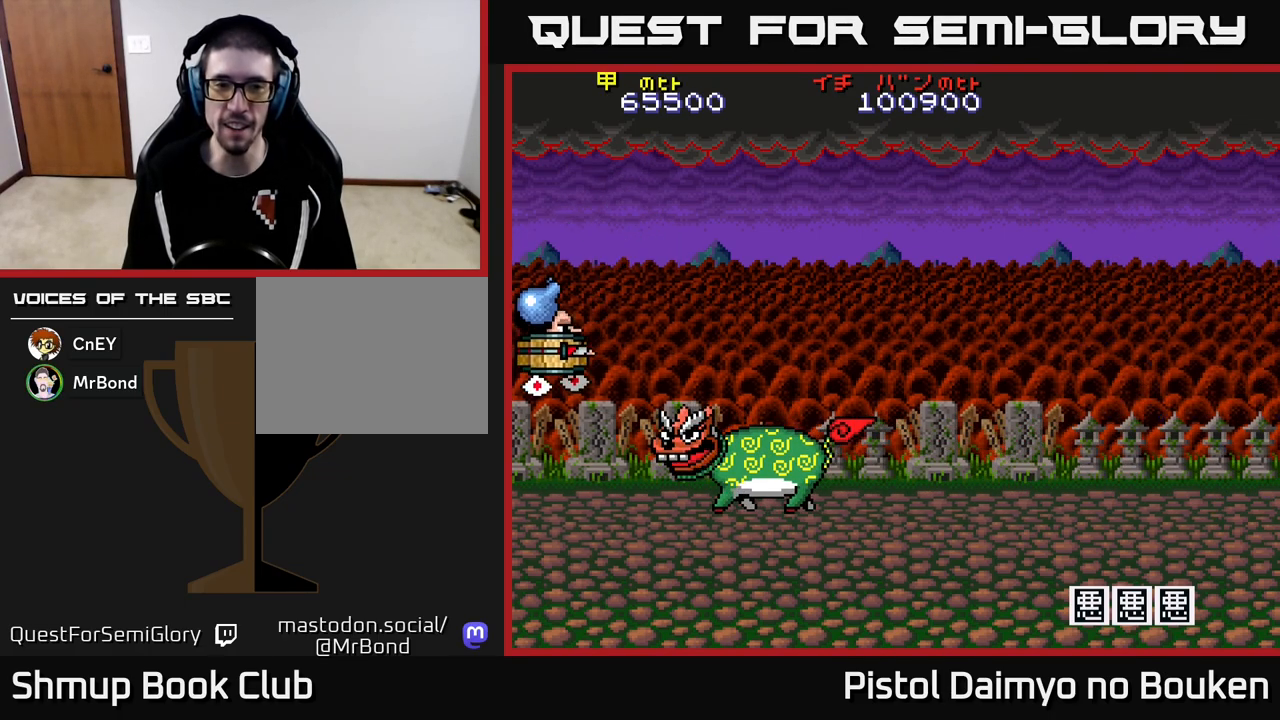
{"buttons": ["A", "DPAD_UP", "DPAD_RIGHT"], "left_stick": "center", "events": [[33, "DPAD_DOWN", "up"], [50, "A", "up"], [67, "DPAD_LEFT", "down"], [67, "DPAD_UP", "down"], [100, "DPAD_LEFT", "up"], [150, "A", "down"], [200, "DPAD_RIGHT", "down"]]}
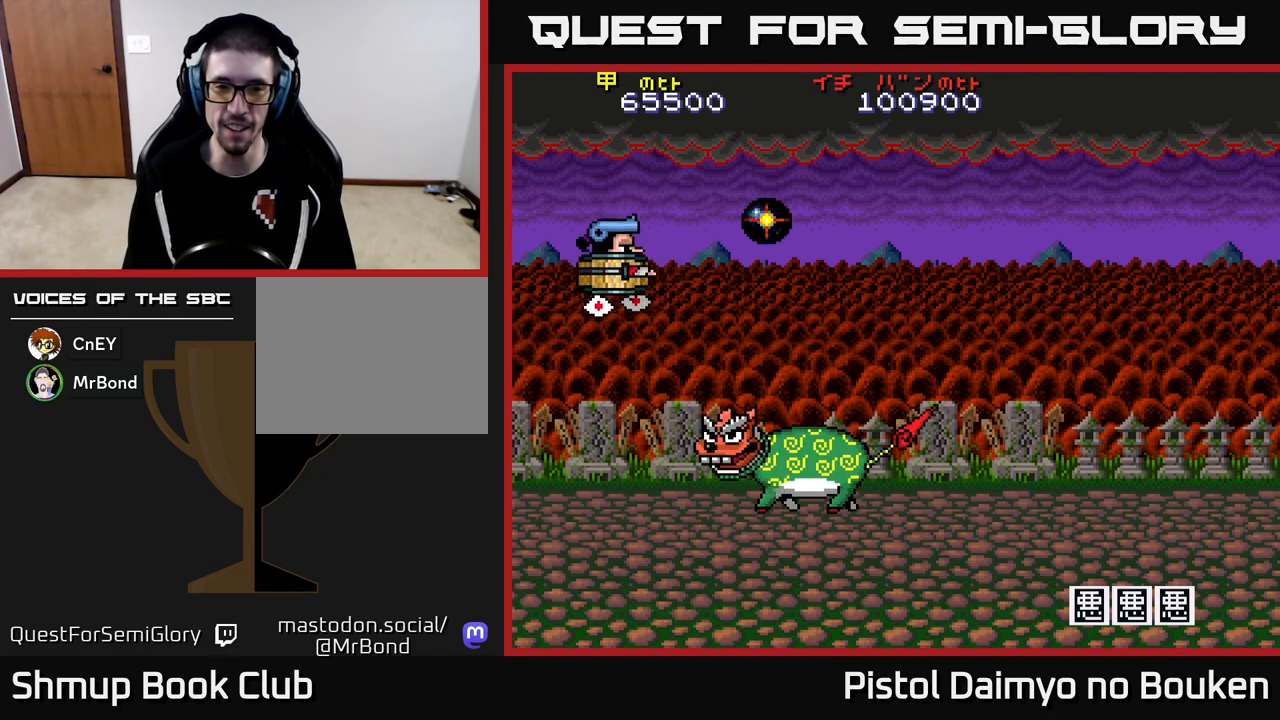
{"buttons": ["A", "DPAD_UP", "DPAD_LEFT"], "left_stick": "center", "events": [[450, "DPAD_RIGHT", "up"], [500, "DPAD_LEFT", "down"]]}
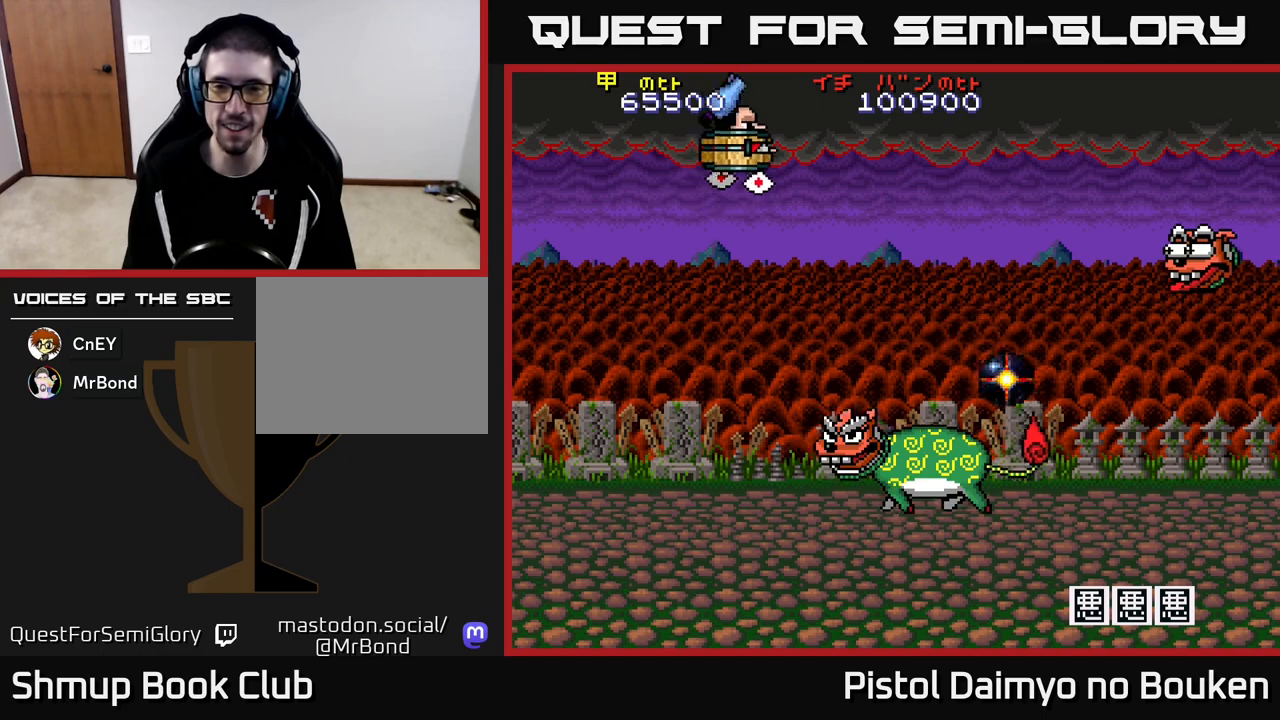
{"buttons": ["A", "DPAD_DOWN"], "left_stick": "center", "events": [[50, "DPAD_UP", "up"], [167, "DPAD_DOWN", "down"], [233, "DPAD_LEFT", "up"]]}
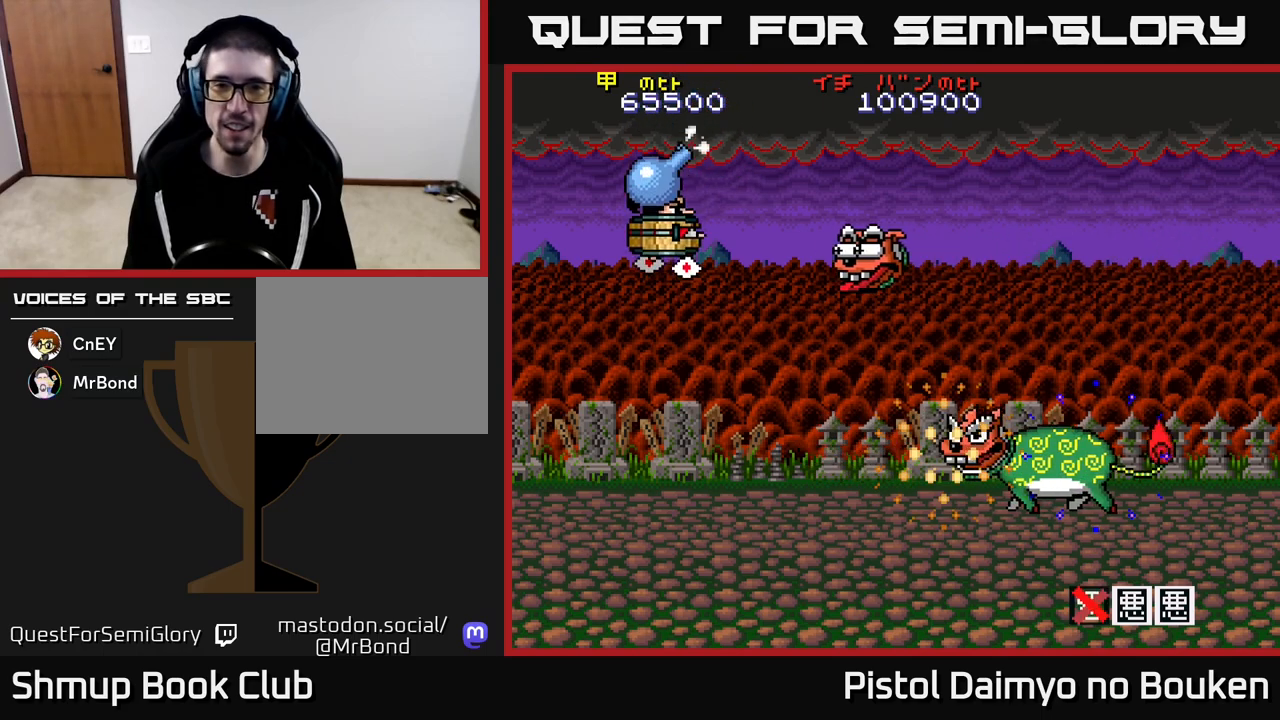
{"buttons": ["DPAD_DOWN", "DPAD_RIGHT"], "left_stick": "center", "events": [[450, "DPAD_RIGHT", "down"], [483, "A", "up"]]}
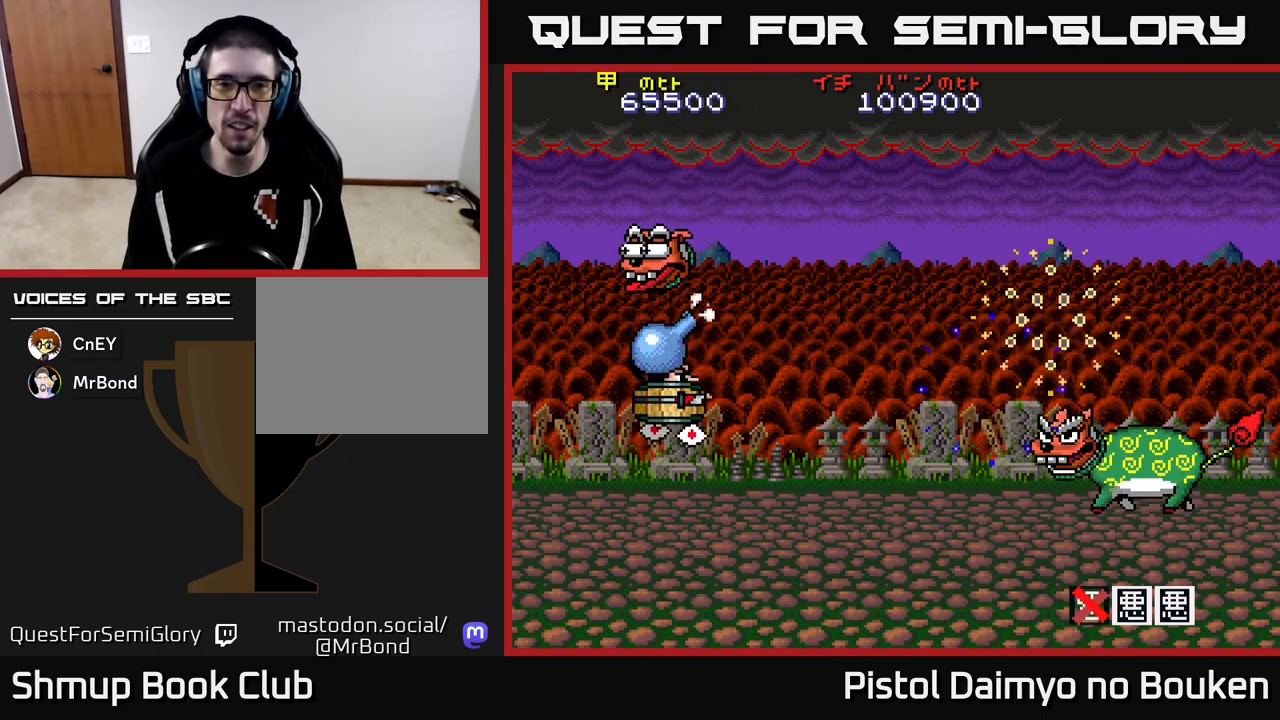
{"buttons": ["A", "DPAD_LEFT"], "left_stick": "center", "events": [[83, "A", "down"], [233, "DPAD_RIGHT", "up"], [267, "DPAD_DOWN", "up"], [267, "DPAD_LEFT", "down"]]}
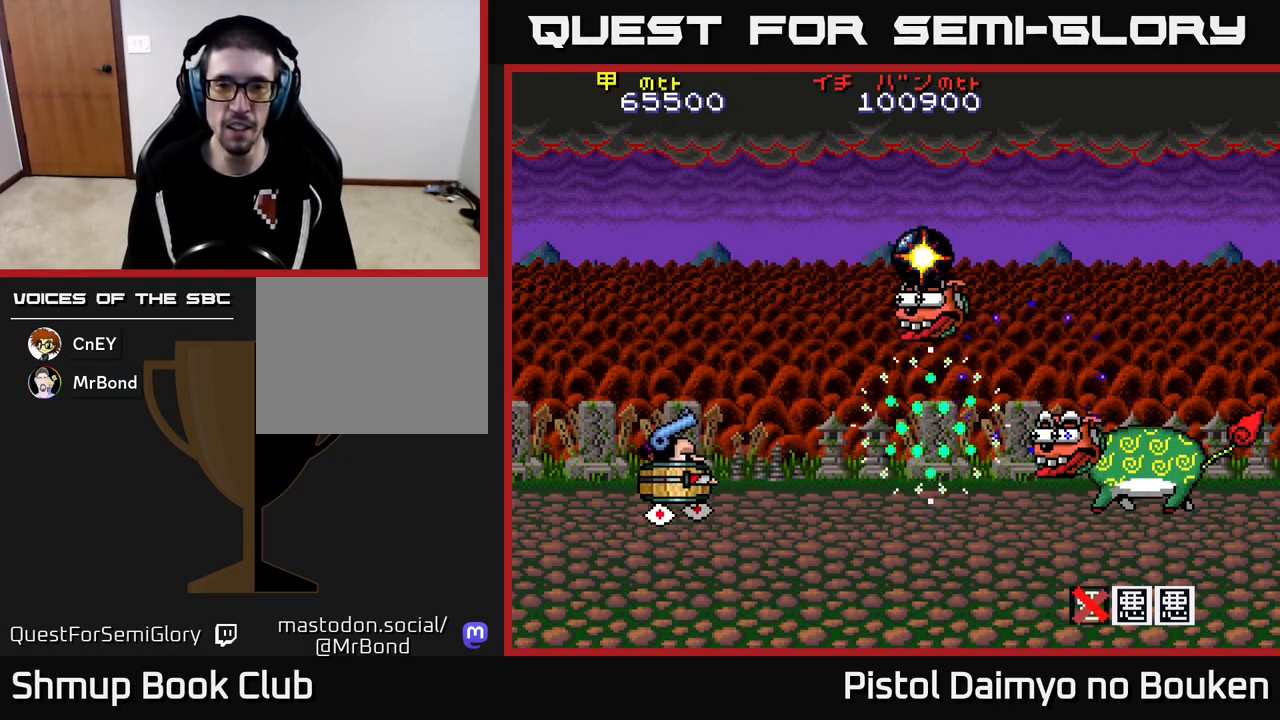
{"buttons": ["A", "DPAD_UP"], "left_stick": "center", "events": [[17, "DPAD_UP", "down"], [167, "DPAD_LEFT", "up"]]}
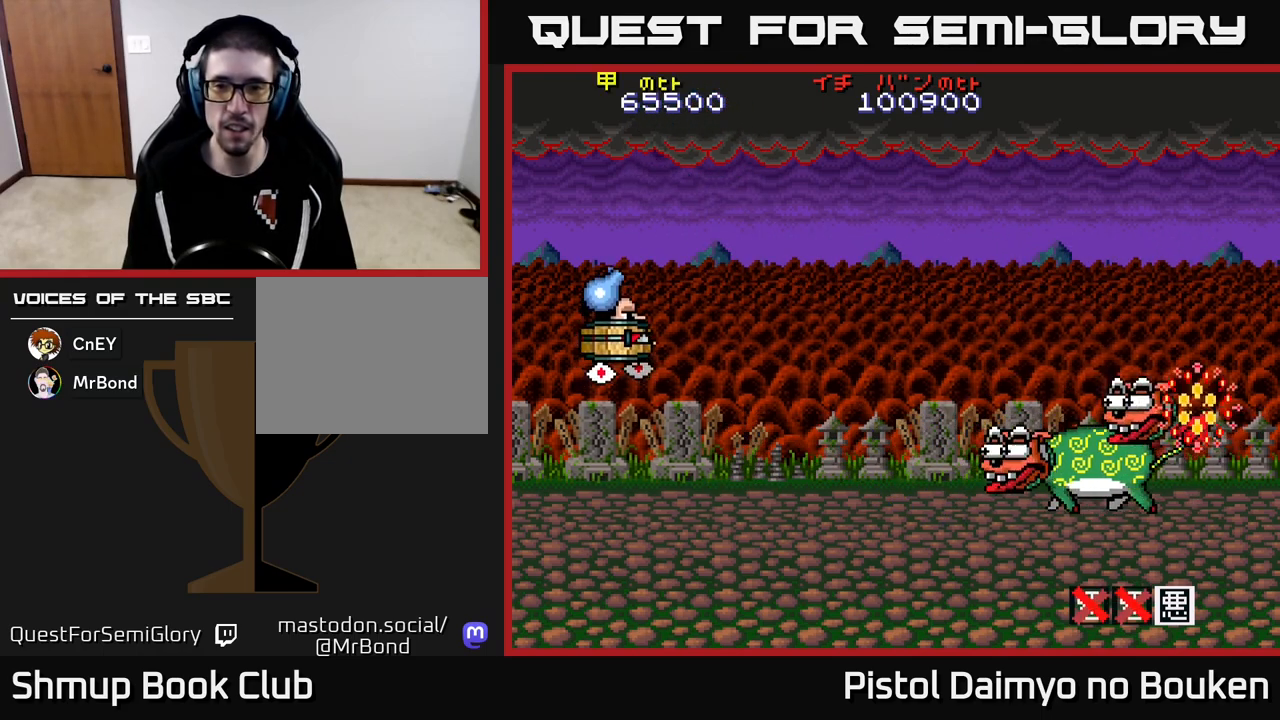
{"buttons": ["A", "DPAD_DOWN"], "left_stick": "center", "events": [[283, "DPAD_UP", "up"], [333, "DPAD_DOWN", "down"]]}
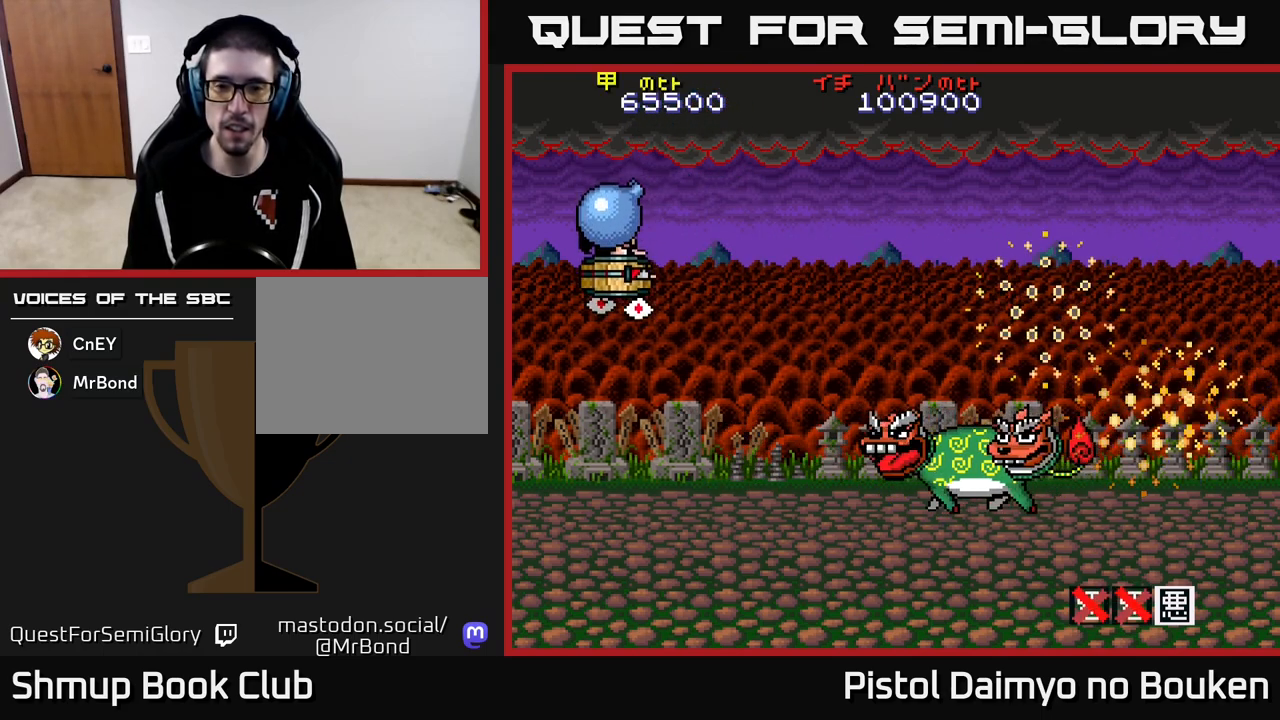
{"buttons": ["A", "DPAD_LEFT"], "left_stick": "center", "events": [[333, "DPAD_LEFT", "down"], [383, "DPAD_DOWN", "up"]]}
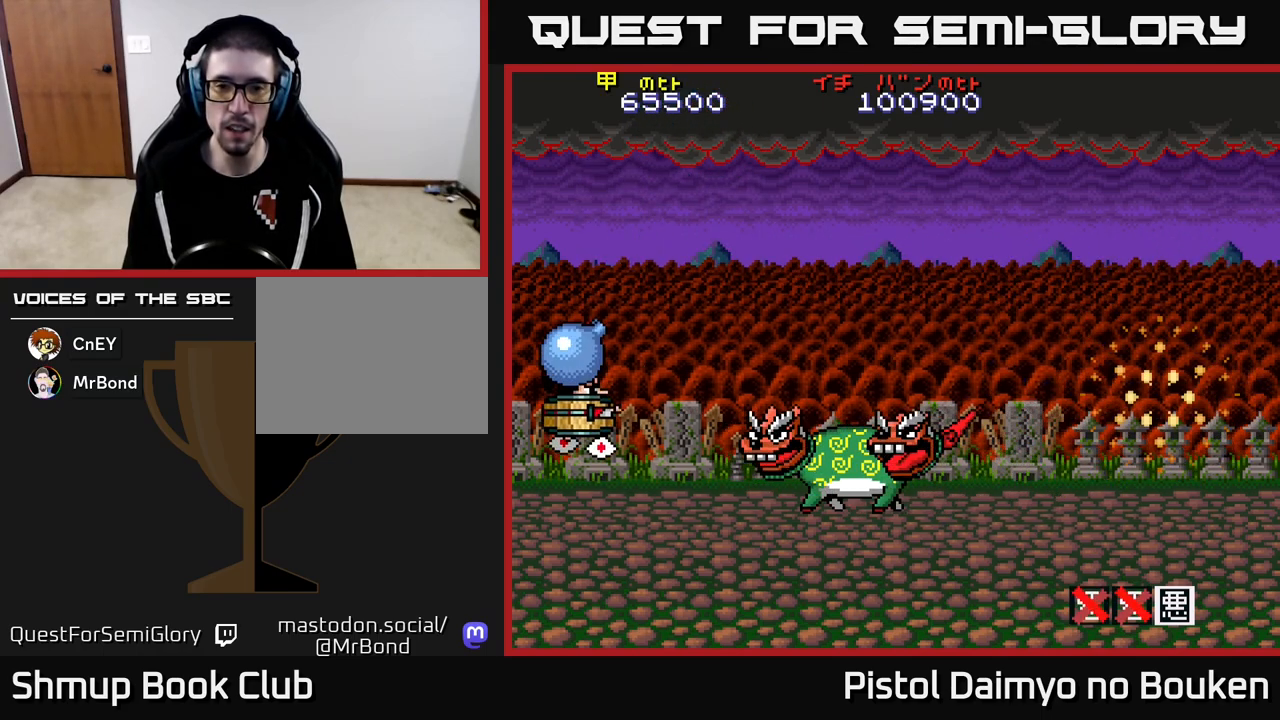
{"buttons": ["A", "DPAD_UP"], "left_stick": "center", "events": [[250, "DPAD_LEFT", "up"], [417, "DPAD_UP", "down"]]}
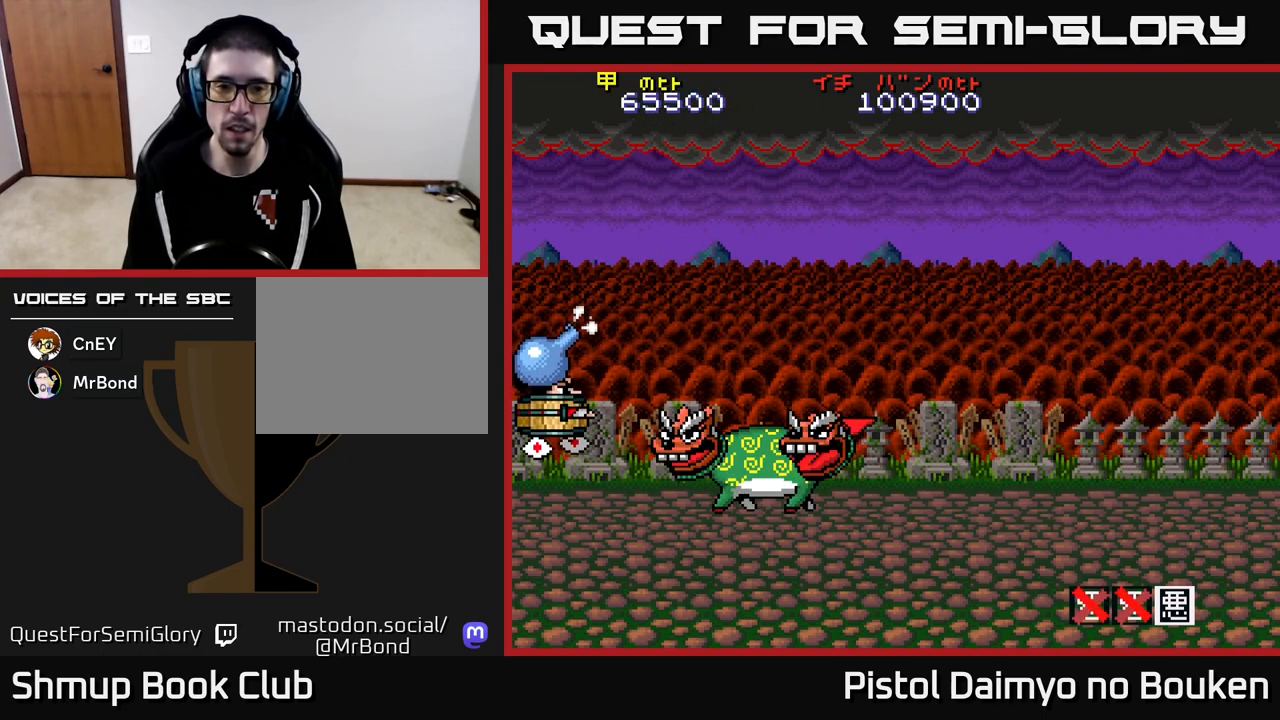
{"buttons": ["A", "DPAD_DOWN"], "left_stick": "center", "events": [[283, "DPAD_UP", "up"], [317, "DPAD_DOWN", "down"]]}
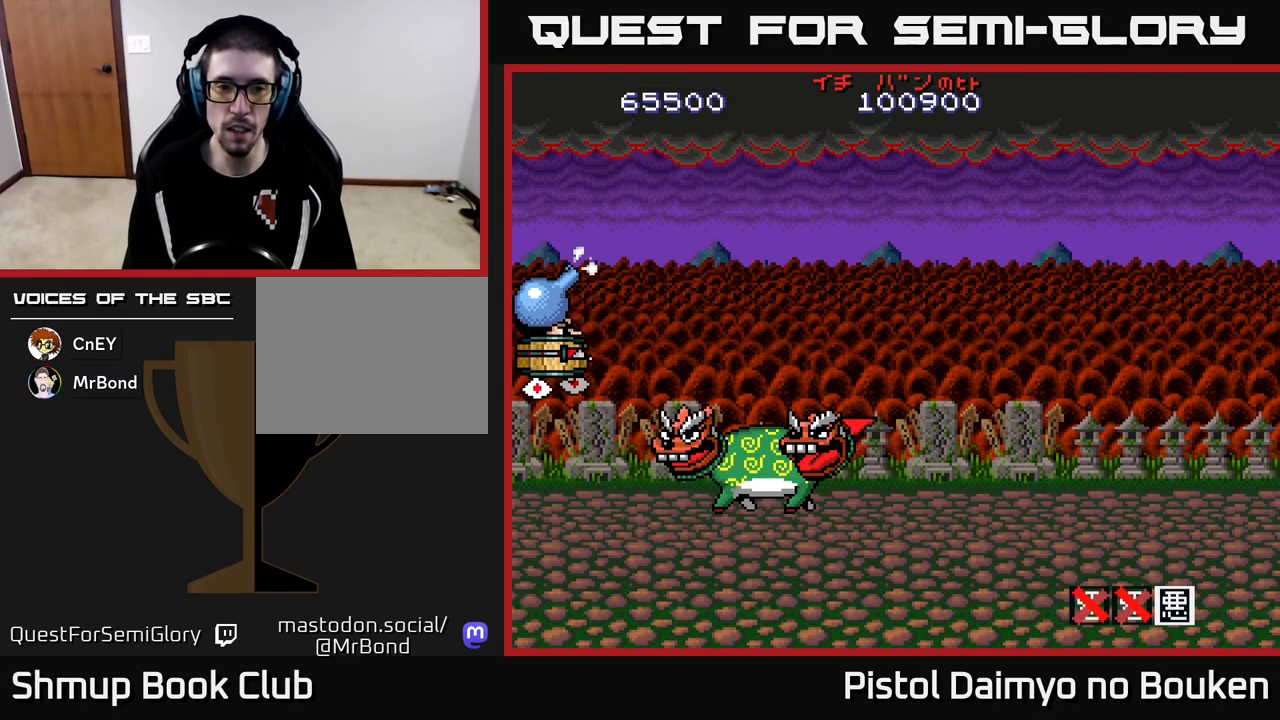
{"buttons": ["A", "DPAD_UP"], "left_stick": "center", "events": [[133, "A", "up"], [167, "DPAD_DOWN", "up"], [200, "DPAD_UP", "down"], [233, "A", "down"]]}
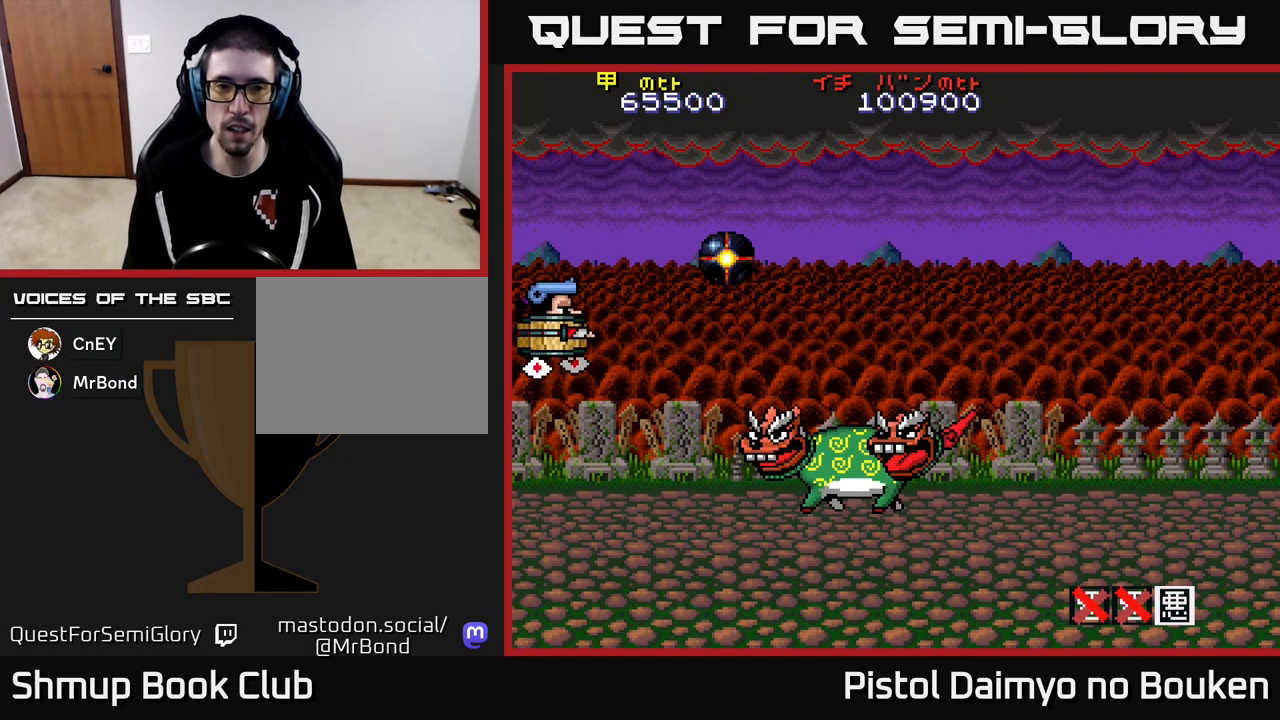
{"buttons": ["A"], "left_stick": "center", "events": [[483, "DPAD_UP", "up"]]}
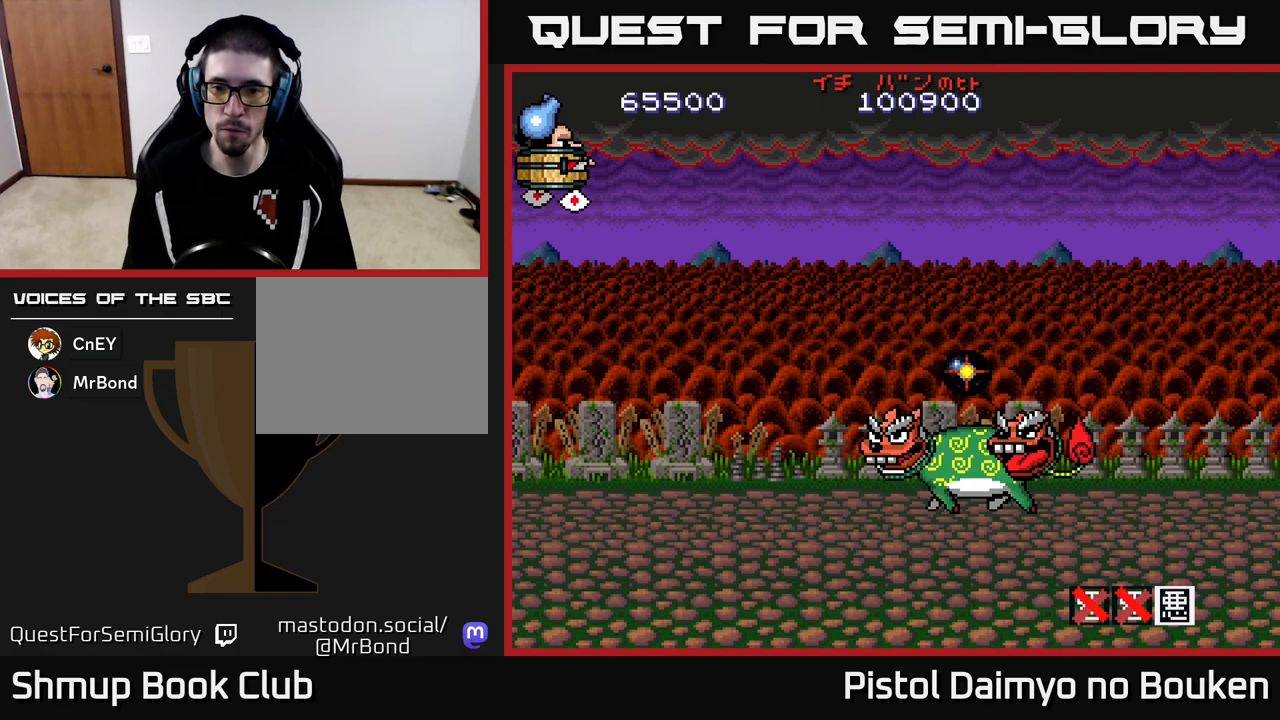
{"buttons": ["A", "DPAD_DOWN", "DPAD_RIGHT"], "left_stick": "center", "events": [[17, "DPAD_DOWN", "down"], [217, "DPAD_RIGHT", "down"]]}
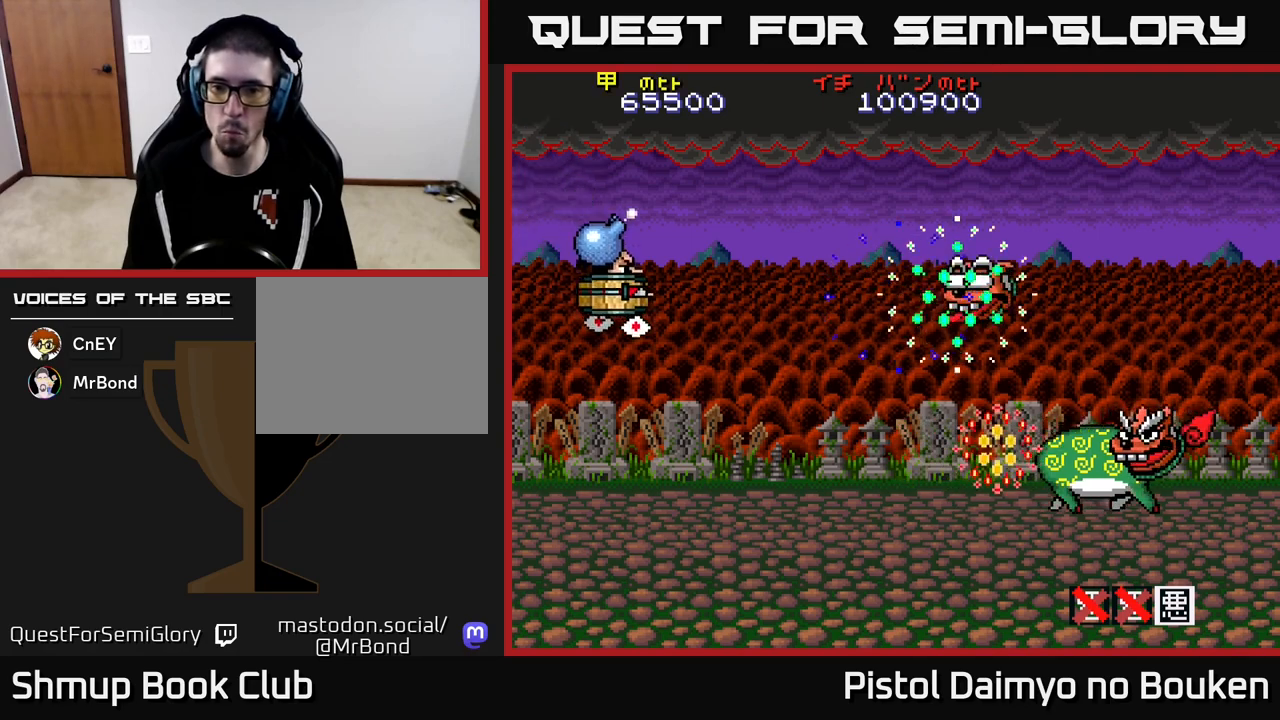
{"buttons": ["DPAD_DOWN"], "left_stick": "center", "events": [[450, "A", "up"], [500, "DPAD_RIGHT", "up"]]}